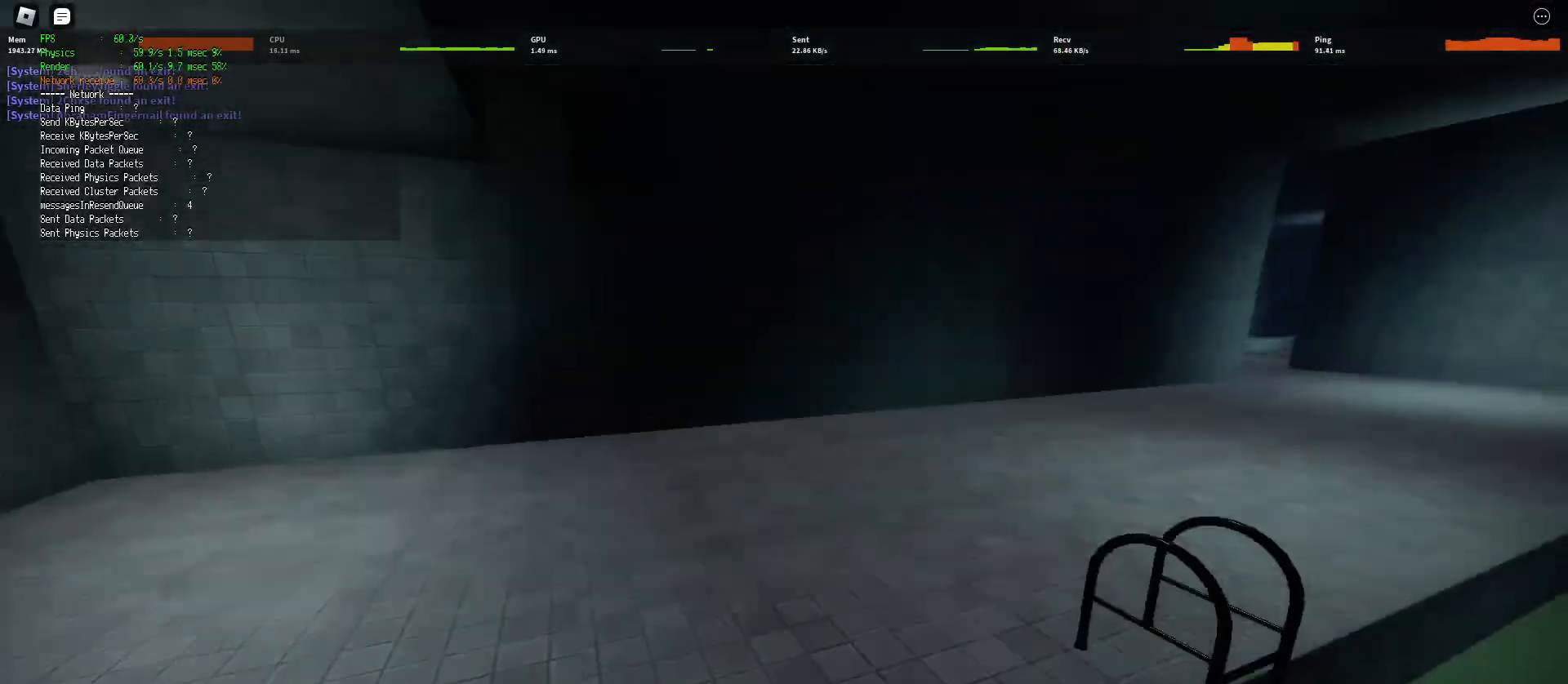
Gameplay with keyboard and mouse; each line is a JSON object with the keys and mouse buttons held at the frame after it. "events" lists presses ("down") and releases ("up") of "a", "ctrl", "d", "e", "q", "s", "shift", "space", "w", "mouse_left", "mouse_wheel", "mouse_right", "mouse_mb4" and "mouse_mb5" between this image and that frame as [ms after this image, input, new state], when the widget could be followed in between. "mouse_left", "mouse_wheel", "mouse_right", "mouse_mb4", "mouse_mb5" = the "left", "wheel", "right", "mb4", "mb5" buttons of the "mouse" list. No other keys are recorded. "wheel" means that the mouse wheel is clicked or scrolled. Mouse movement is not recorded.
{"keys": ["d", "shift", "w"], "mouse": [], "events": [[183, "ctrl", "up"], [200, "space", "up"]]}
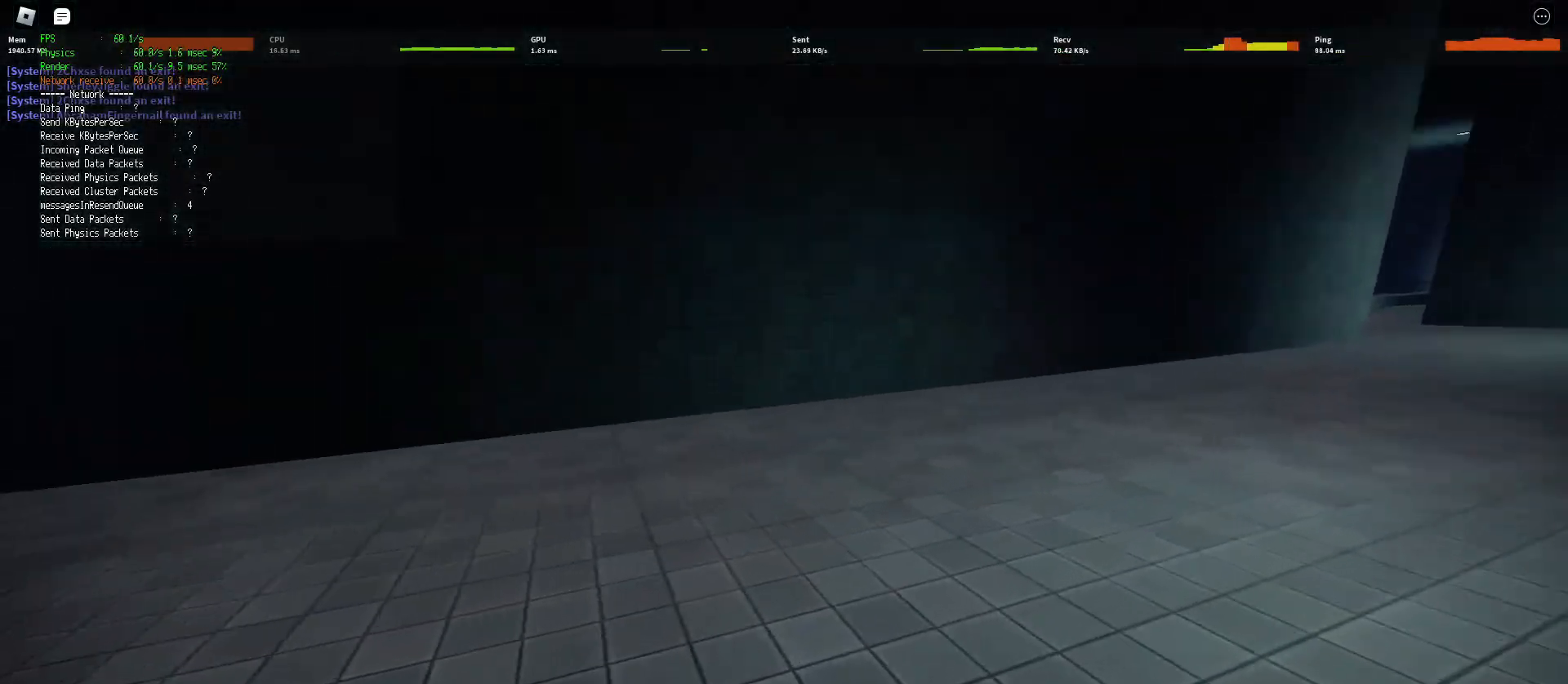
{"keys": ["d", "shift", "w"], "mouse": [], "events": [[217, "space", "down"], [283, "ctrl", "down"], [467, "ctrl", "up"], [467, "space", "up"]]}
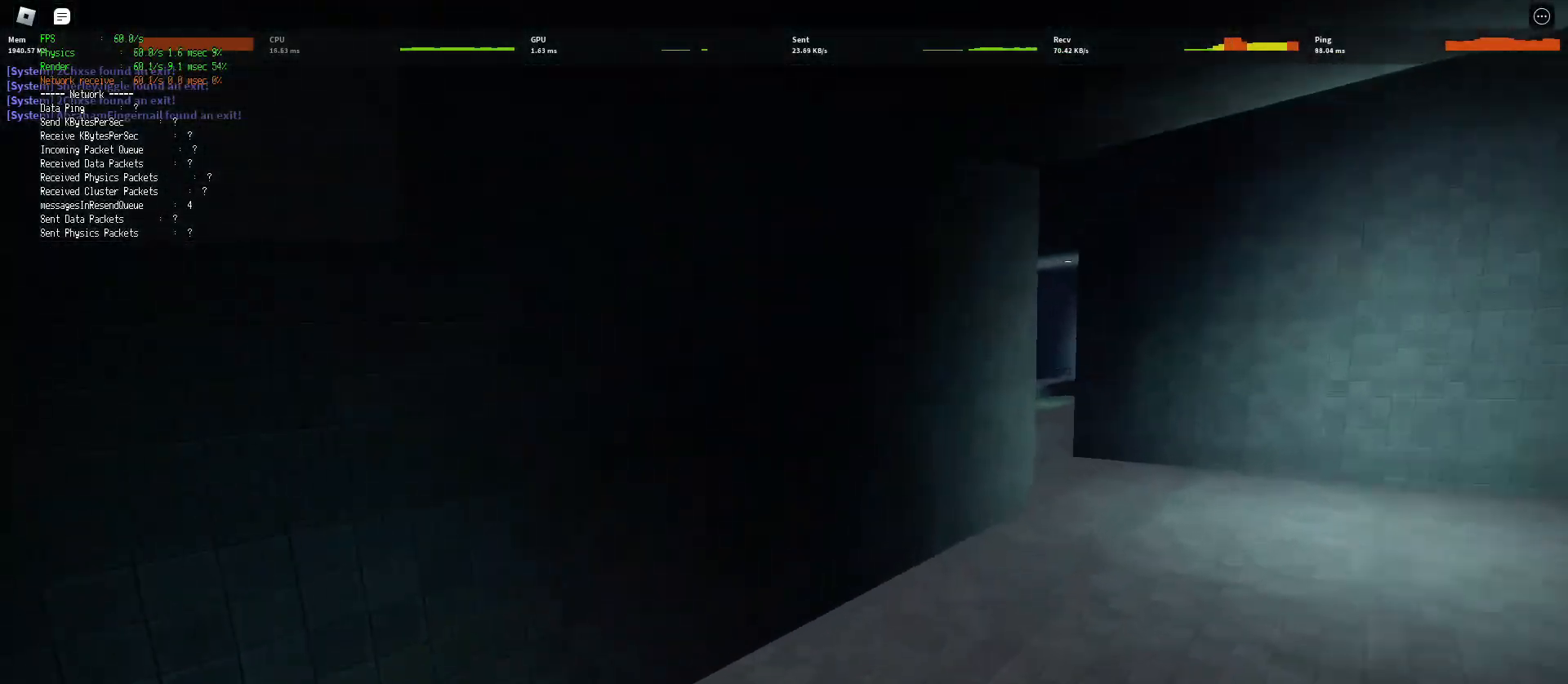
{"keys": ["d", "shift", "space", "w"], "mouse": [], "events": [[467, "space", "down"]]}
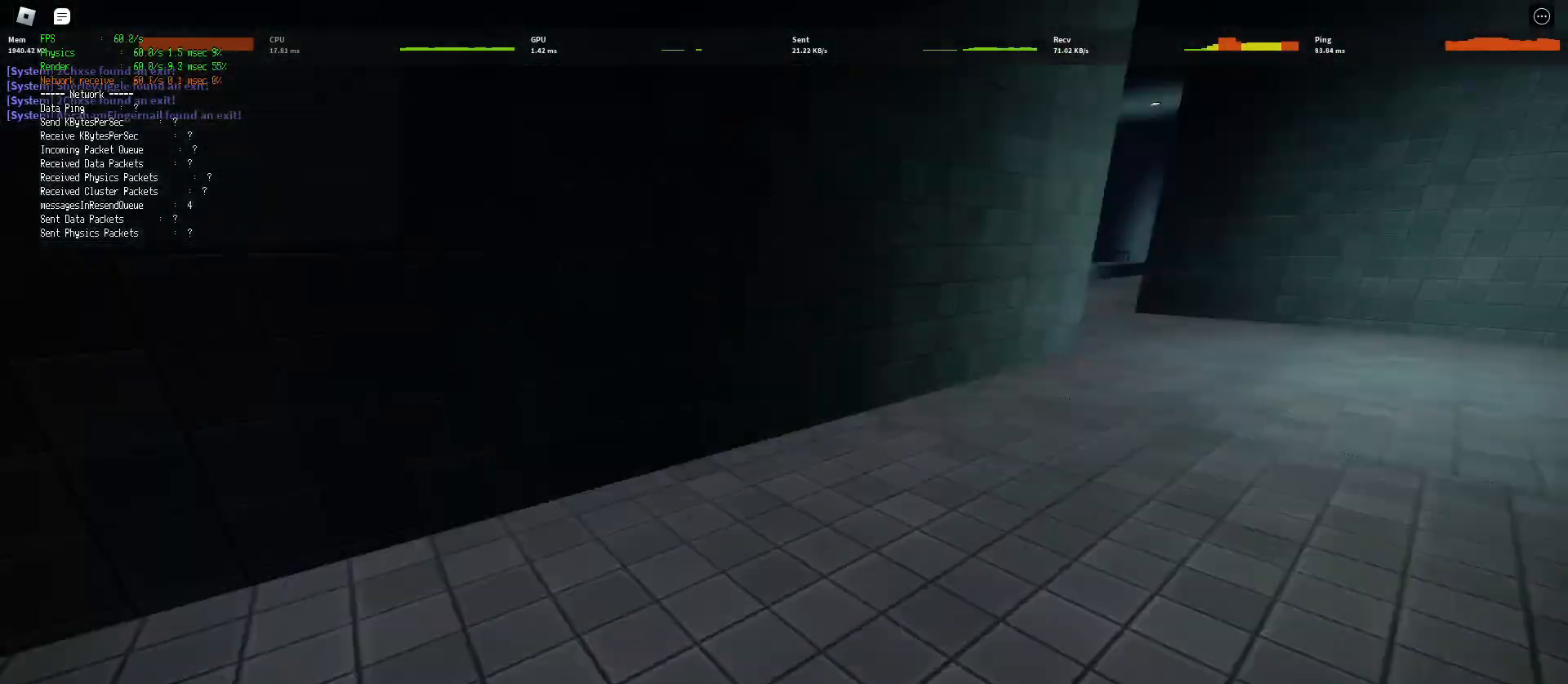
{"keys": ["ctrl", "d", "shift", "space", "w"], "mouse": [], "events": [[50, "ctrl", "down"], [233, "space", "up"], [250, "ctrl", "up"], [467, "space", "down"], [500, "ctrl", "down"]]}
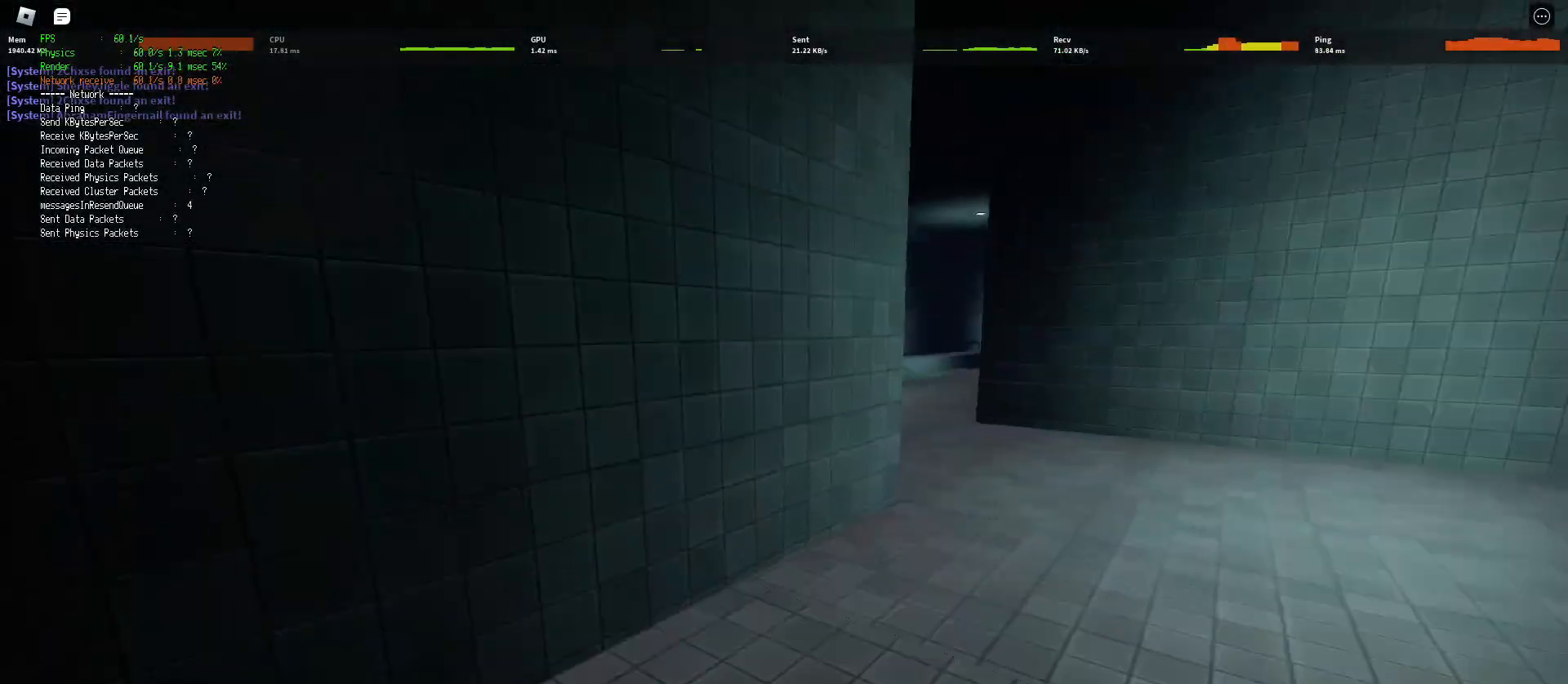
{"keys": ["d", "shift", "w"], "mouse": [], "events": [[183, "space", "up"], [200, "ctrl", "up"]]}
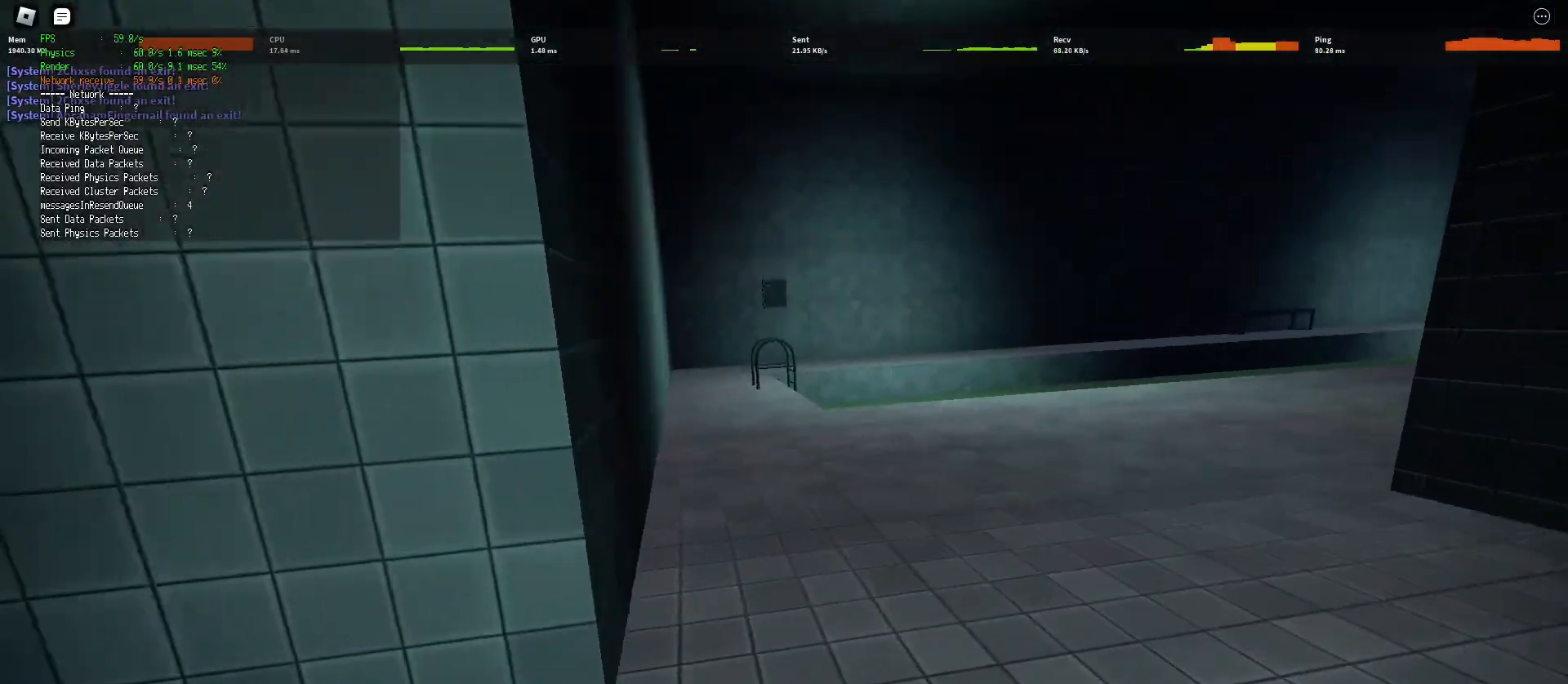
{"keys": ["d", "shift", "w"], "mouse": [], "events": [[250, "space", "down"], [317, "ctrl", "down"], [483, "ctrl", "up"], [500, "space", "up"]]}
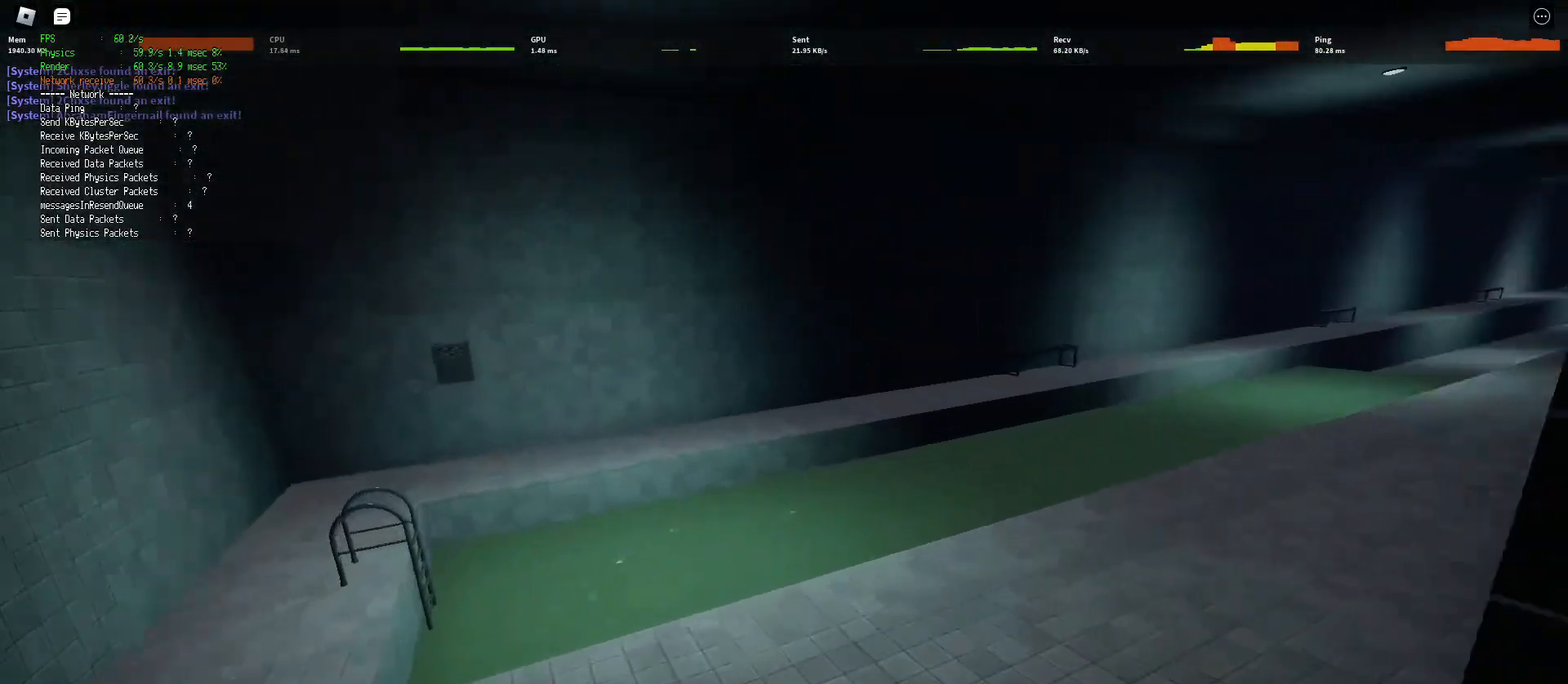
{"keys": ["d", "shift", "w"], "mouse": [], "events": []}
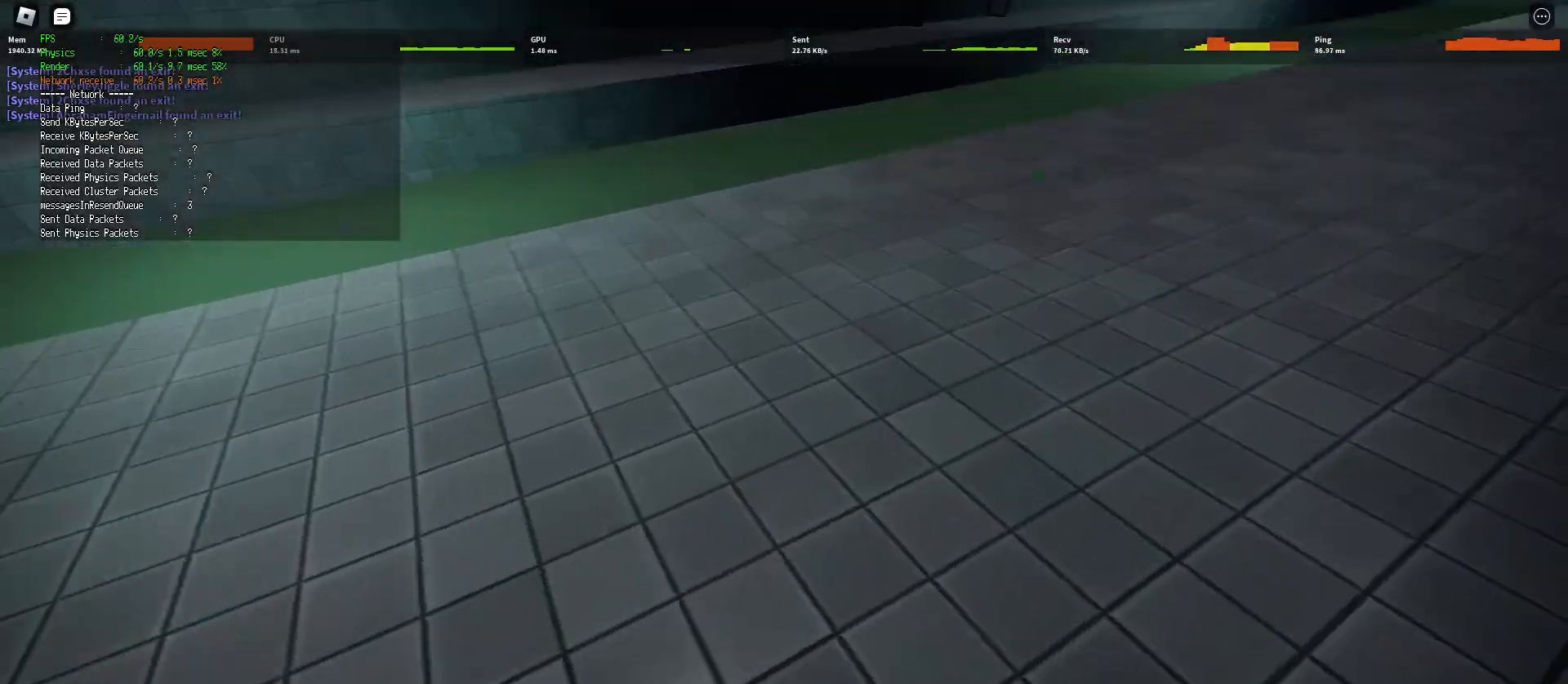
{"keys": ["d", "shift", "w"], "mouse": [], "events": [[83, "space", "down"], [133, "ctrl", "down"], [367, "ctrl", "up"], [367, "space", "up"]]}
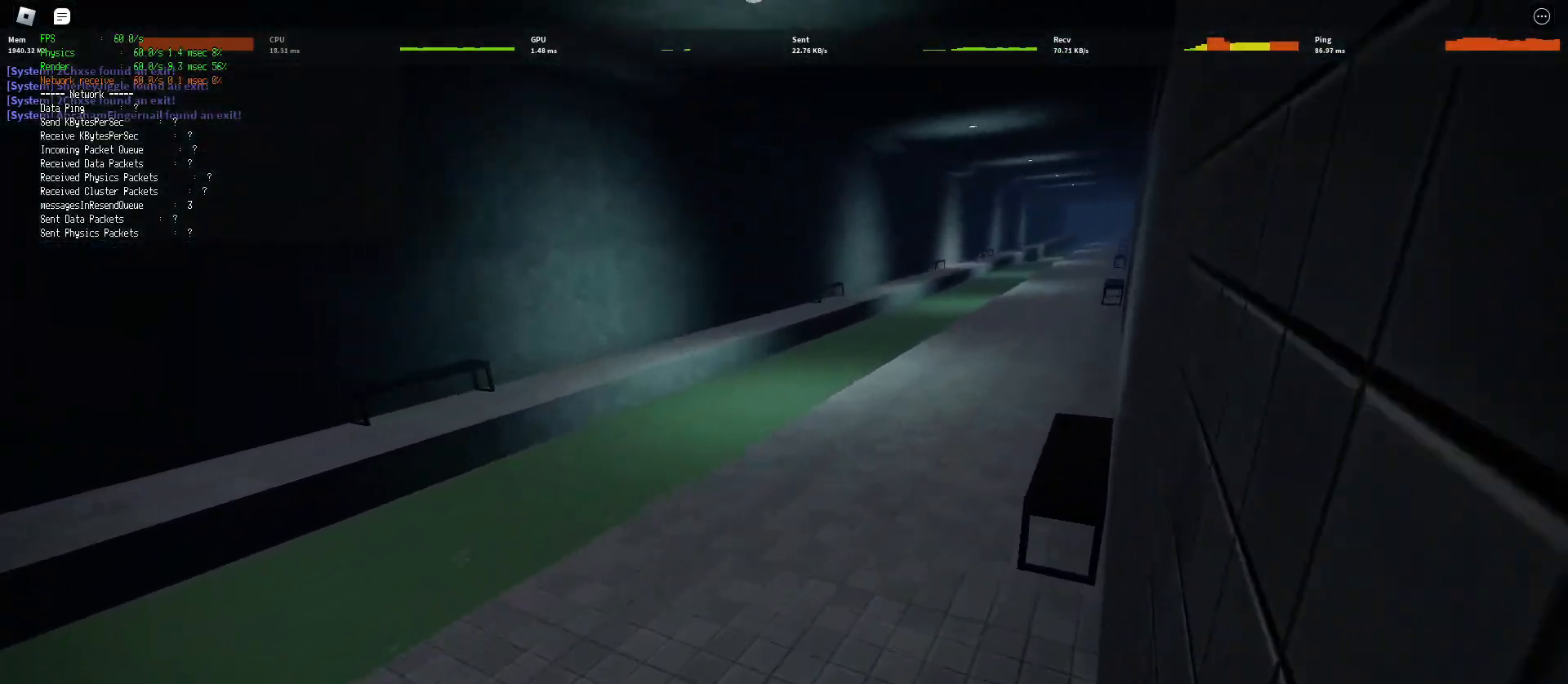
{"keys": ["d", "shift", "w"], "mouse": [], "events": []}
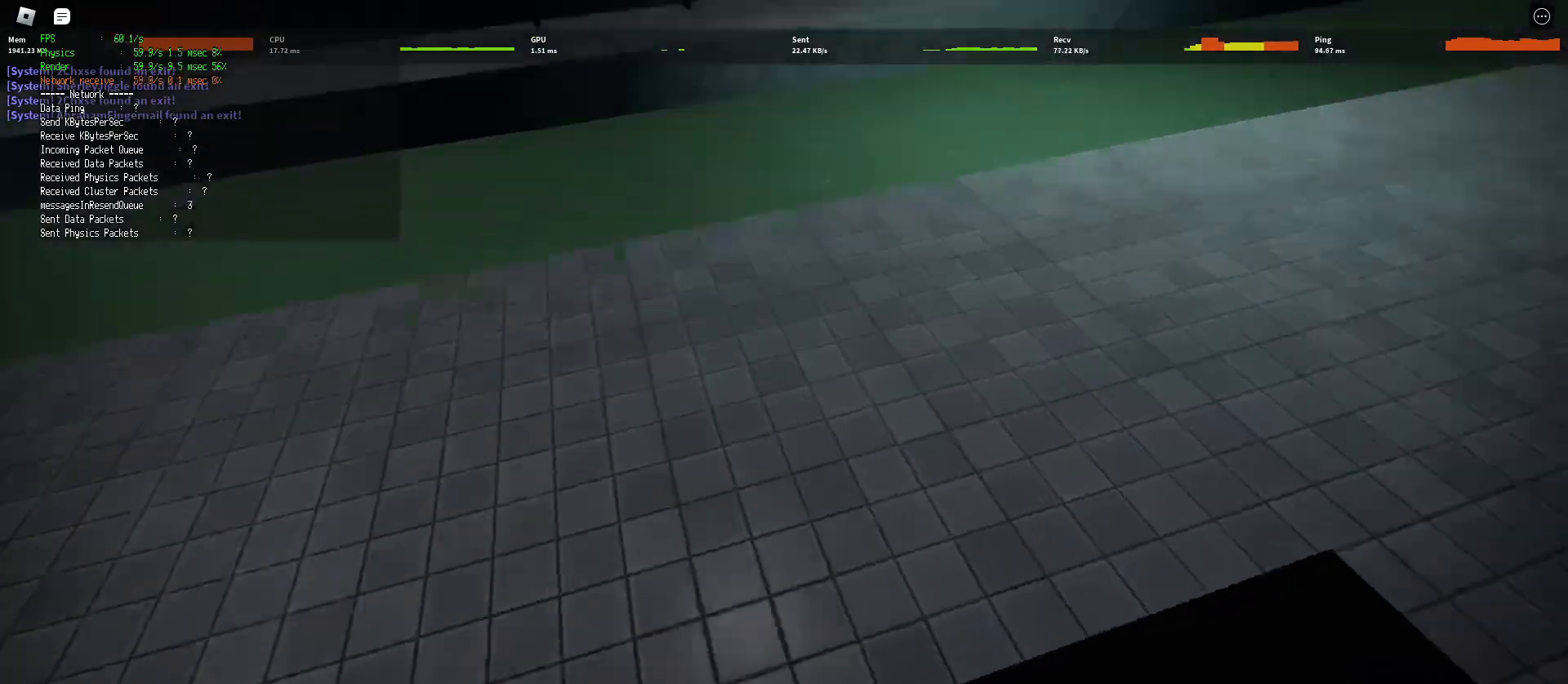
{"keys": ["d", "shift", "w"], "mouse": [], "events": [[67, "space", "down"], [133, "ctrl", "down"], [317, "space", "up"], [333, "ctrl", "up"]]}
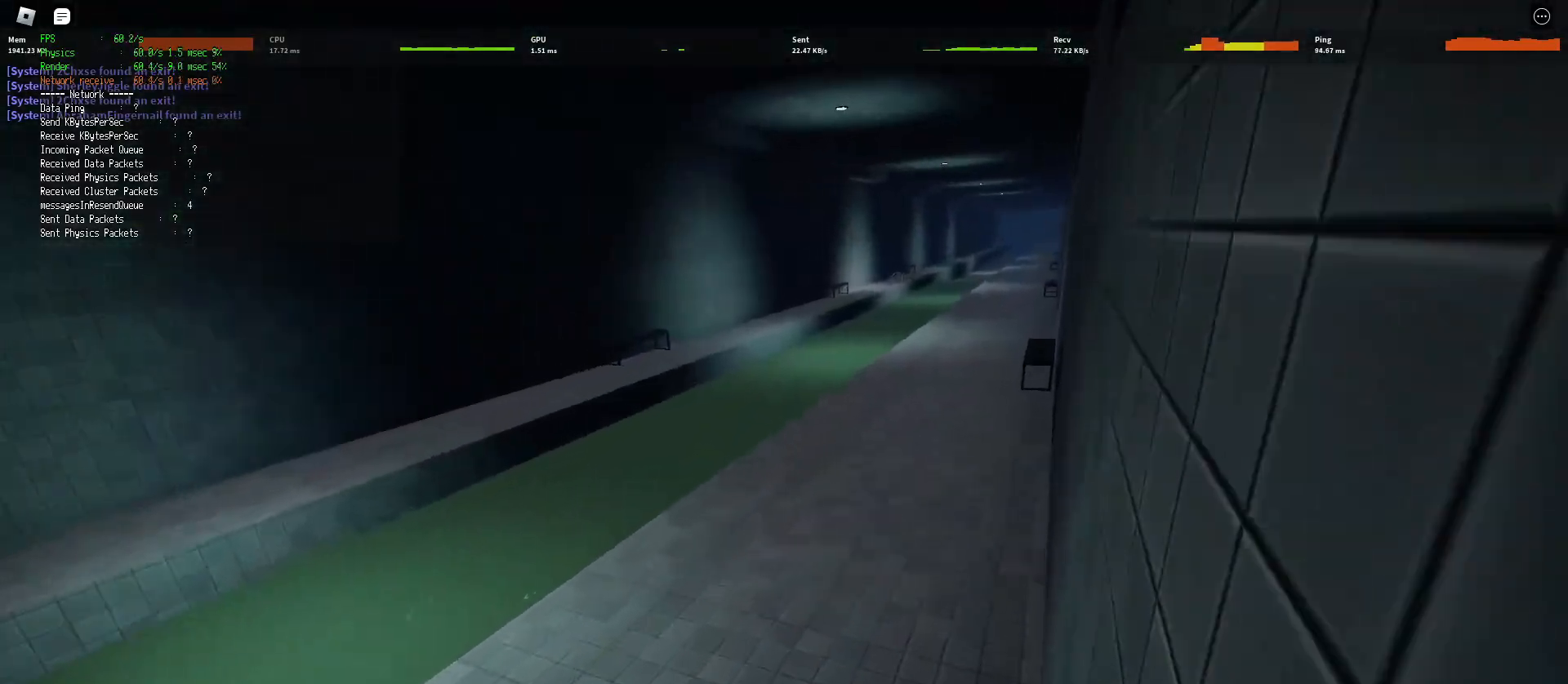
{"keys": ["d", "shift", "w"], "mouse": [], "events": []}
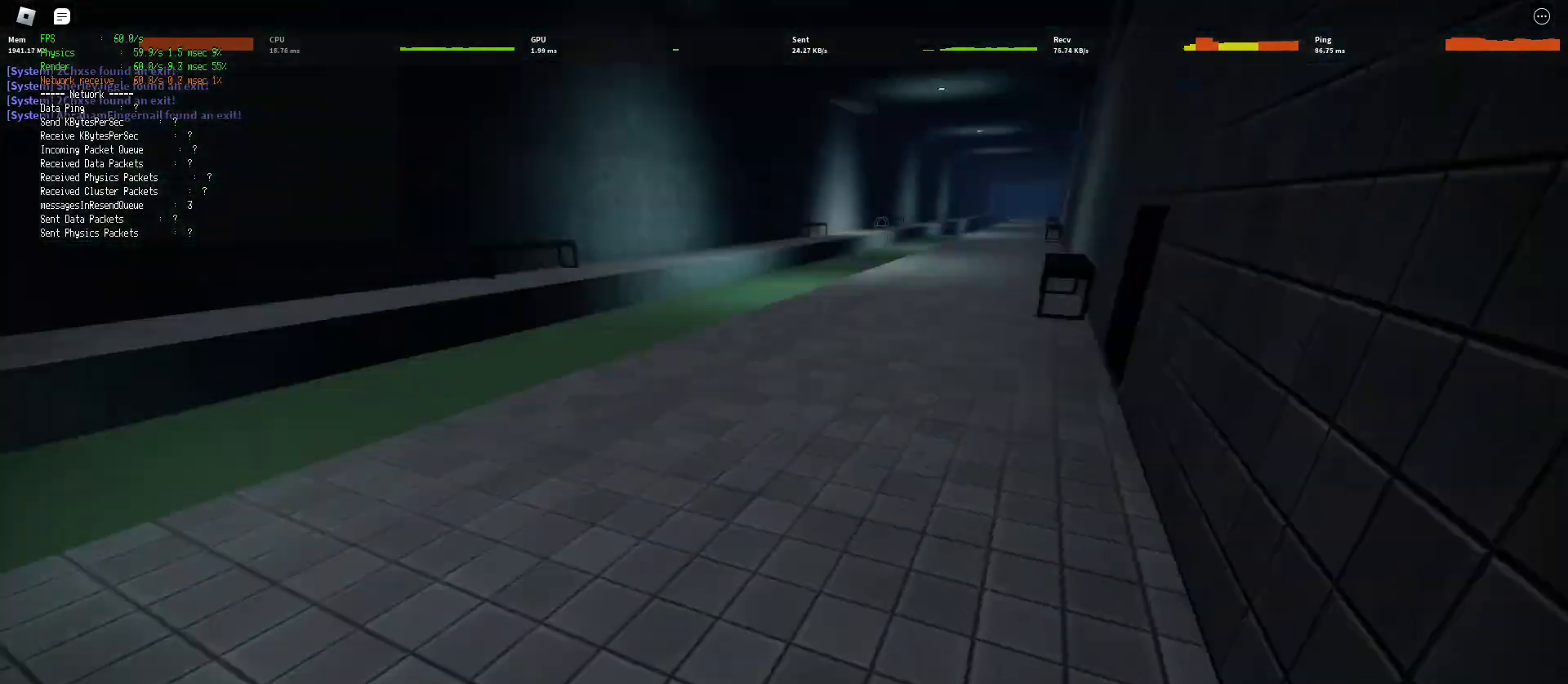
{"keys": ["d", "shift", "w"], "mouse": [], "events": [[17, "space", "down"], [67, "ctrl", "down"], [267, "ctrl", "up"], [283, "space", "up"]]}
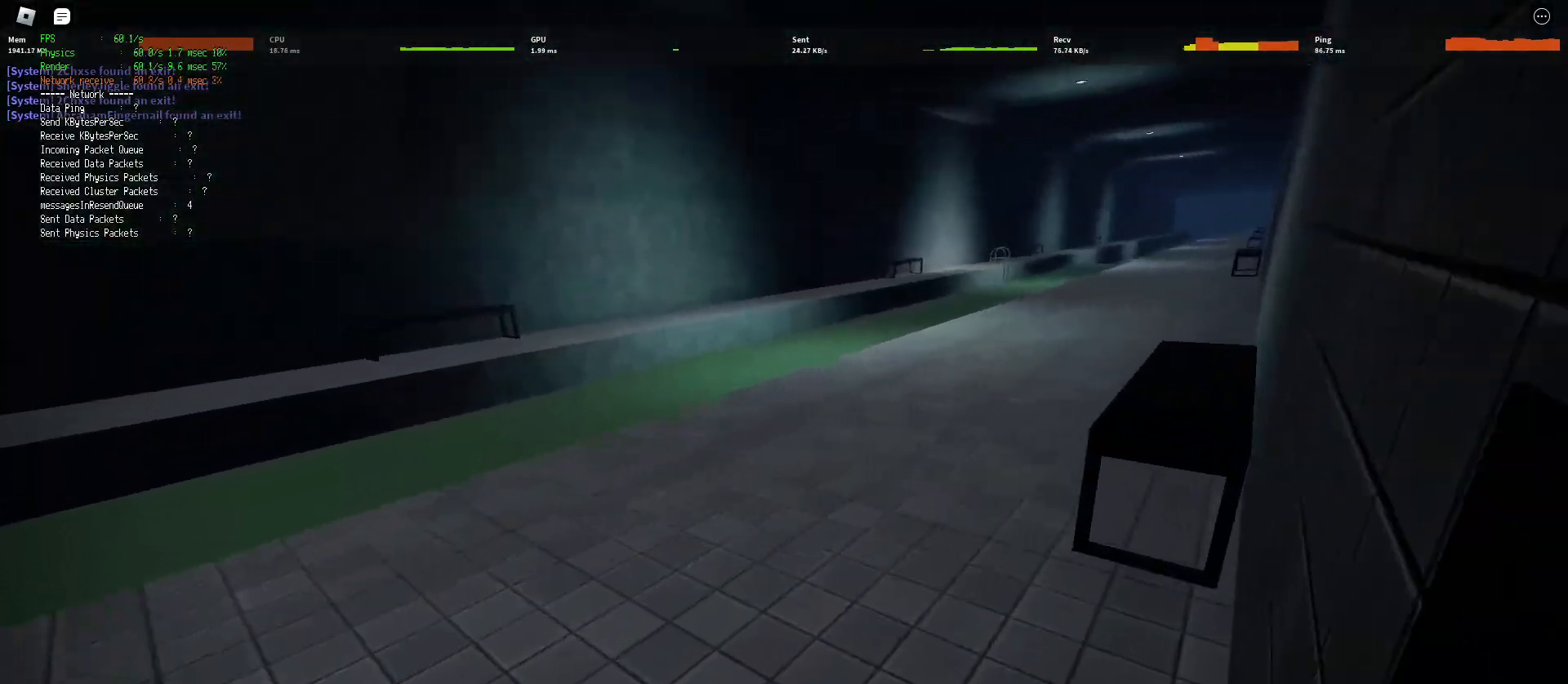
{"keys": ["ctrl", "d", "shift", "space", "w"], "mouse": [], "events": [[383, "space", "down"], [450, "ctrl", "down"]]}
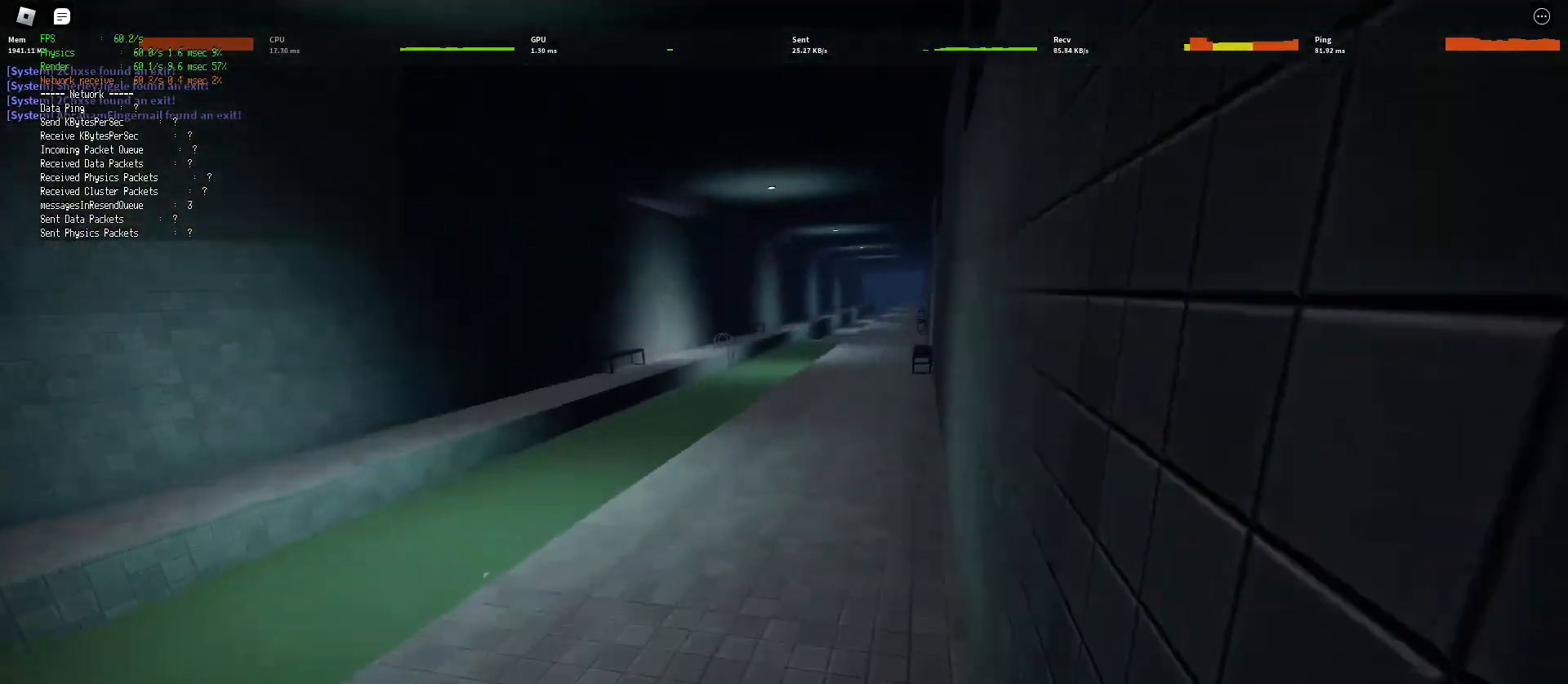
{"keys": ["d", "shift", "w"], "mouse": [], "events": [[133, "space", "up"], [167, "ctrl", "up"]]}
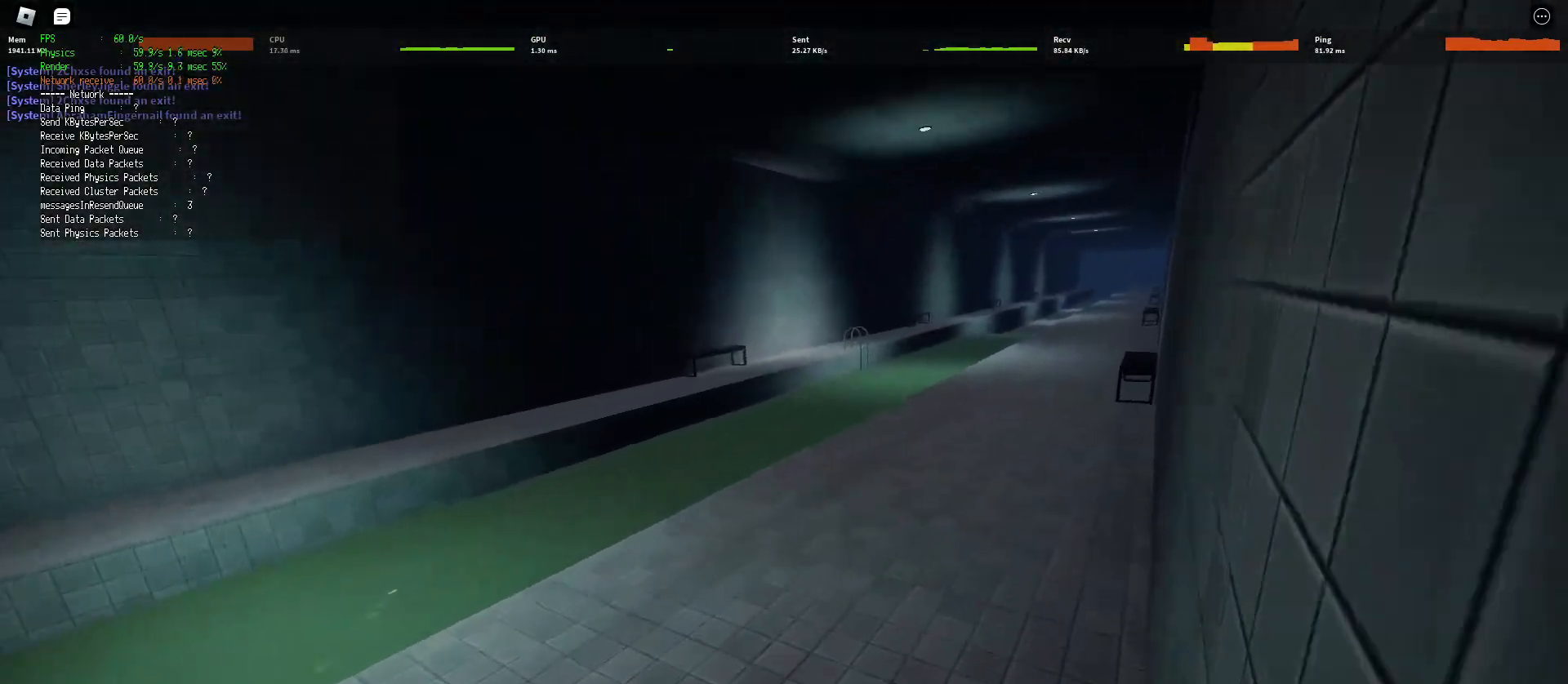
{"keys": ["ctrl", "d", "shift", "space", "w"], "mouse": [], "events": [[400, "space", "down"], [483, "ctrl", "down"]]}
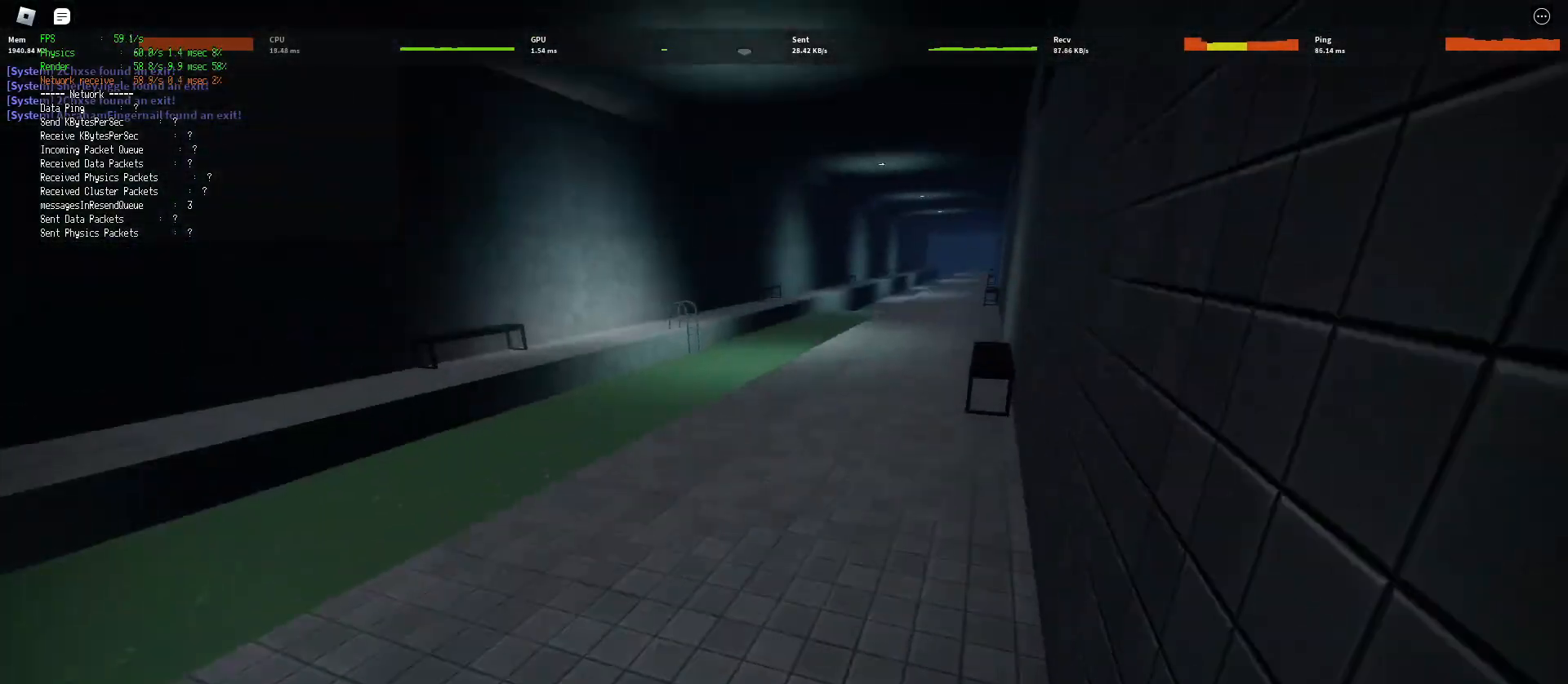
{"keys": ["d", "shift", "w"], "mouse": [], "events": [[167, "ctrl", "up"], [167, "space", "up"]]}
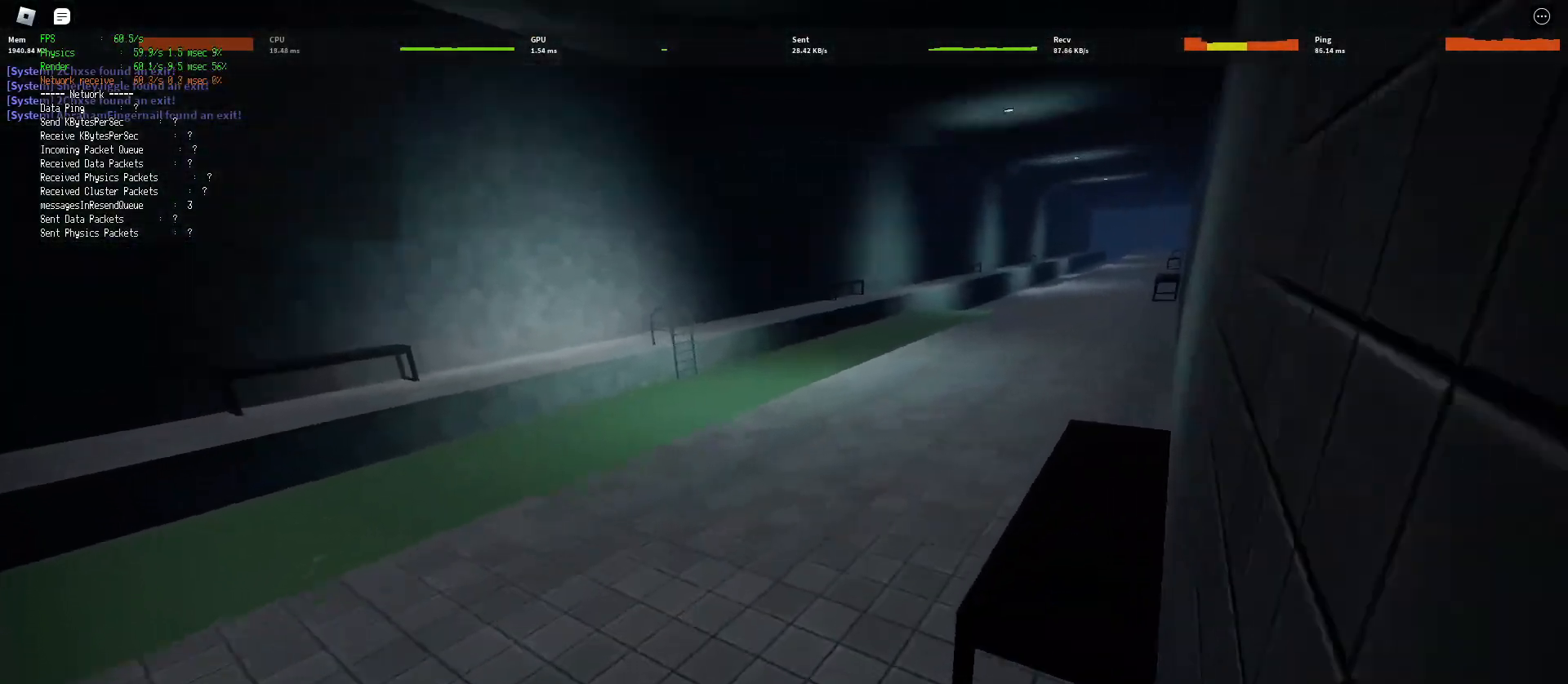
{"keys": ["ctrl", "d", "shift", "space", "w"], "mouse": [], "events": [[333, "space", "down"], [383, "ctrl", "down"]]}
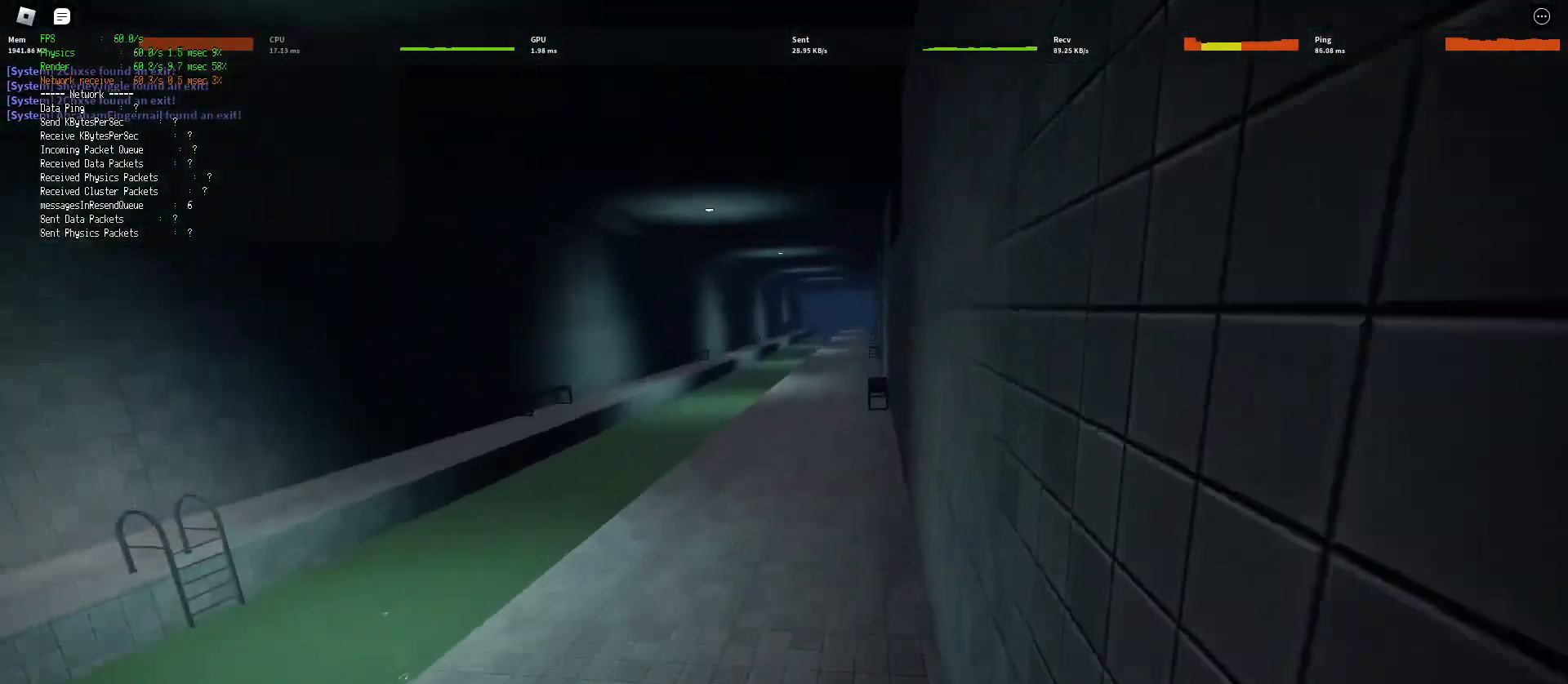
{"keys": ["d", "shift", "w"], "mouse": [], "events": [[117, "ctrl", "up"], [117, "space", "up"]]}
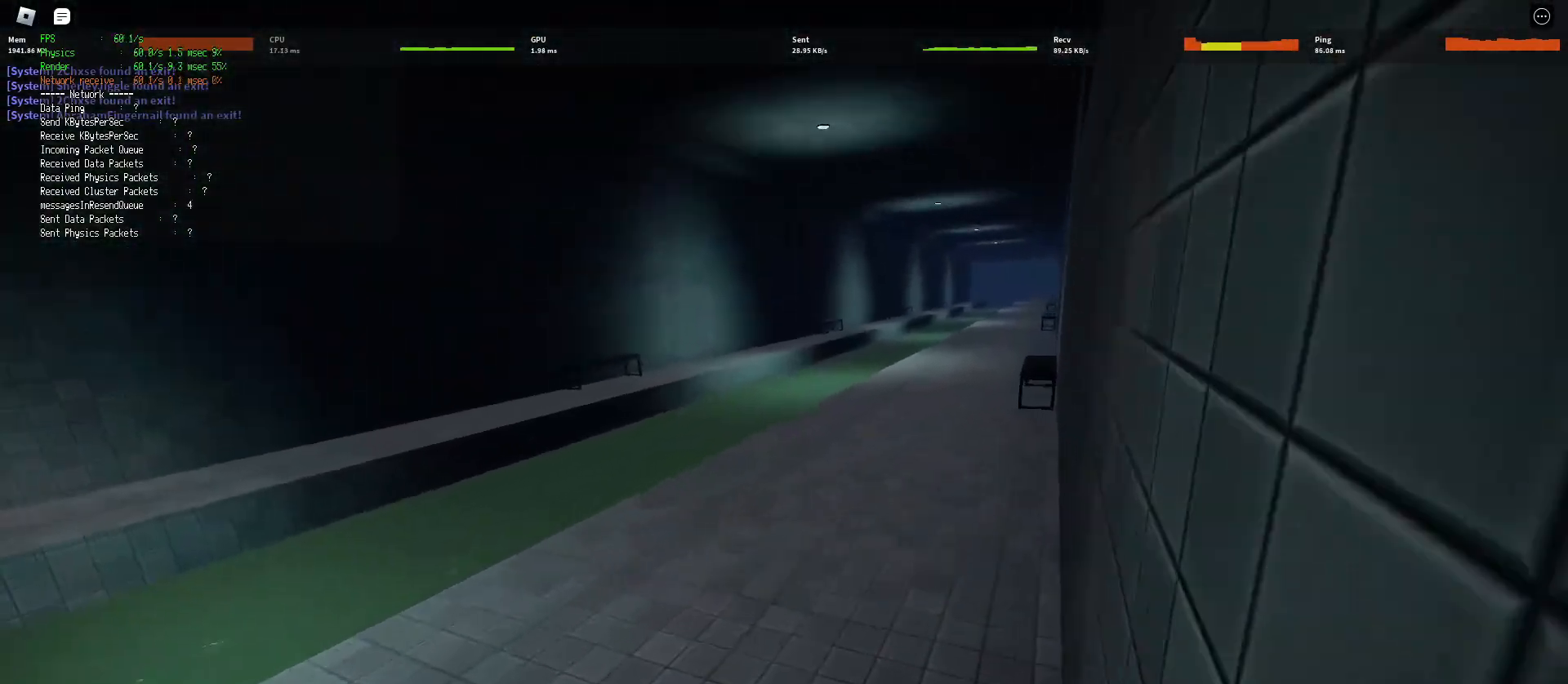
{"keys": ["ctrl", "d", "shift", "space", "w"], "mouse": [], "events": [[317, "space", "down"], [383, "ctrl", "down"]]}
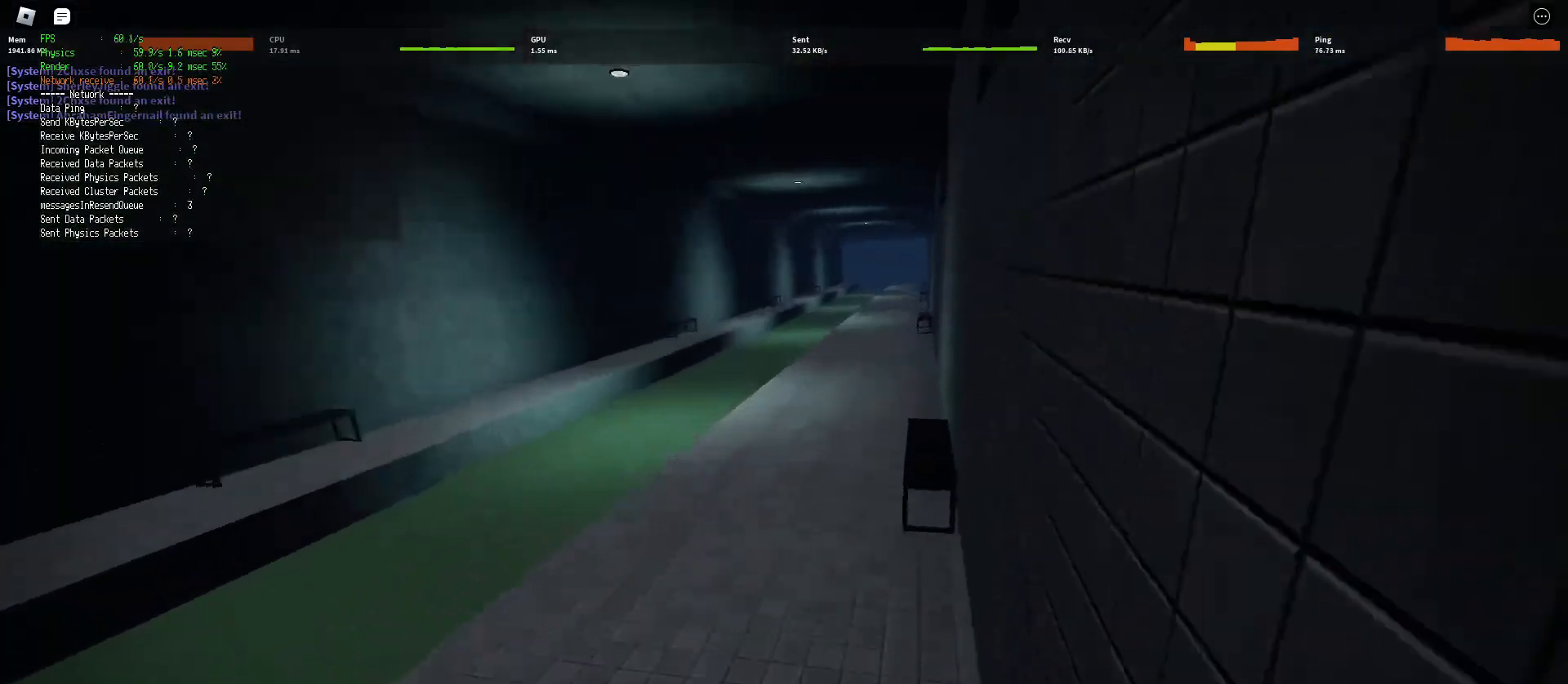
{"keys": ["d", "shift", "w"], "mouse": [], "events": [[67, "ctrl", "up"], [83, "space", "up"]]}
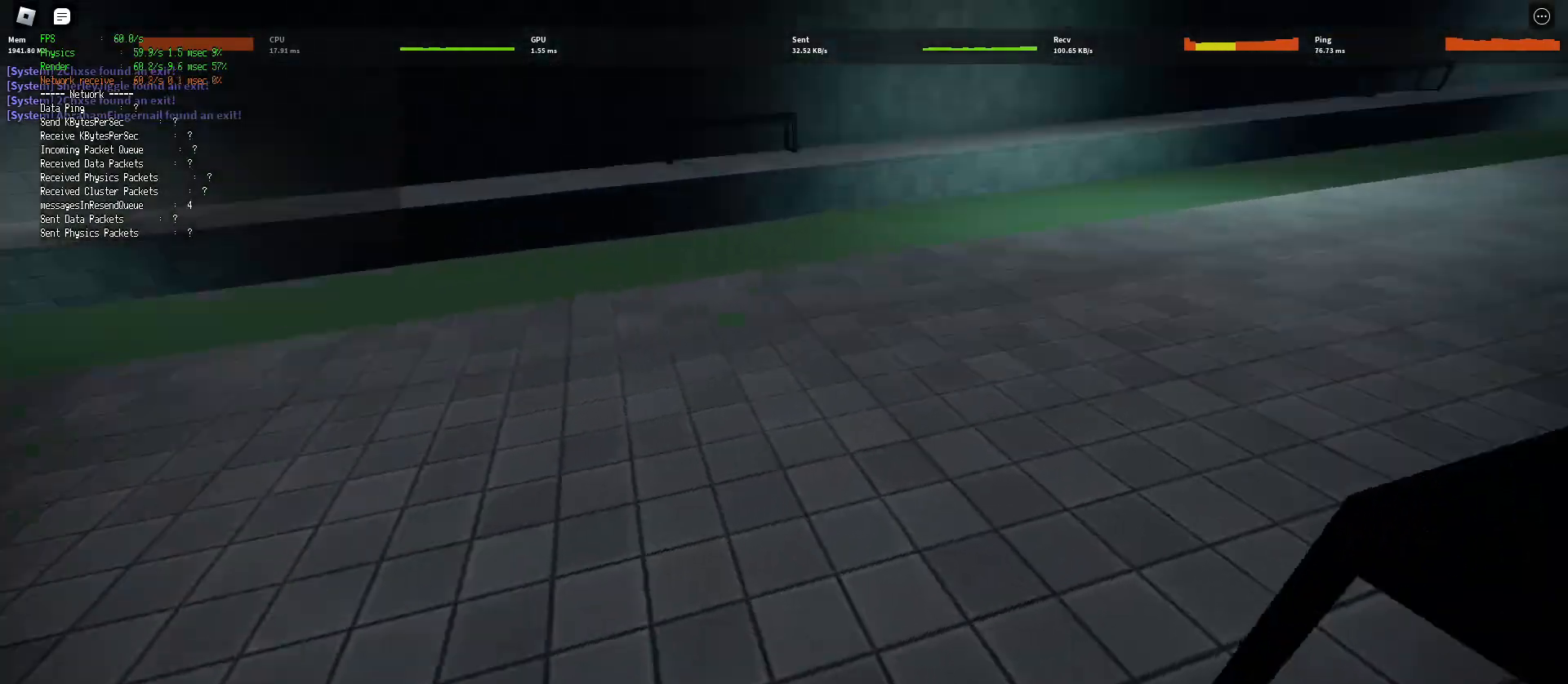
{"keys": ["d", "shift", "w"], "mouse": [], "events": [[200, "space", "down"], [250, "ctrl", "down"], [483, "ctrl", "up"], [500, "space", "up"]]}
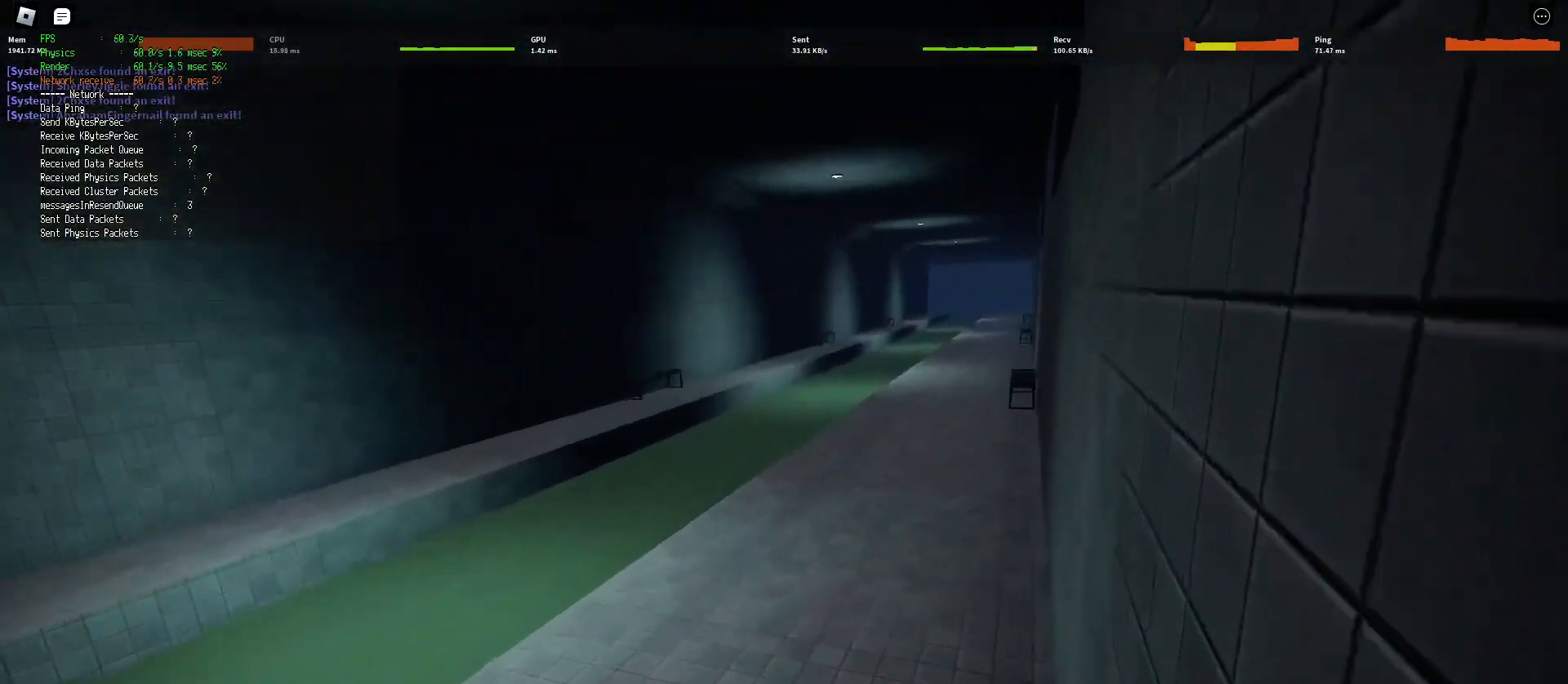
{"keys": ["d", "shift", "w"], "mouse": [], "events": []}
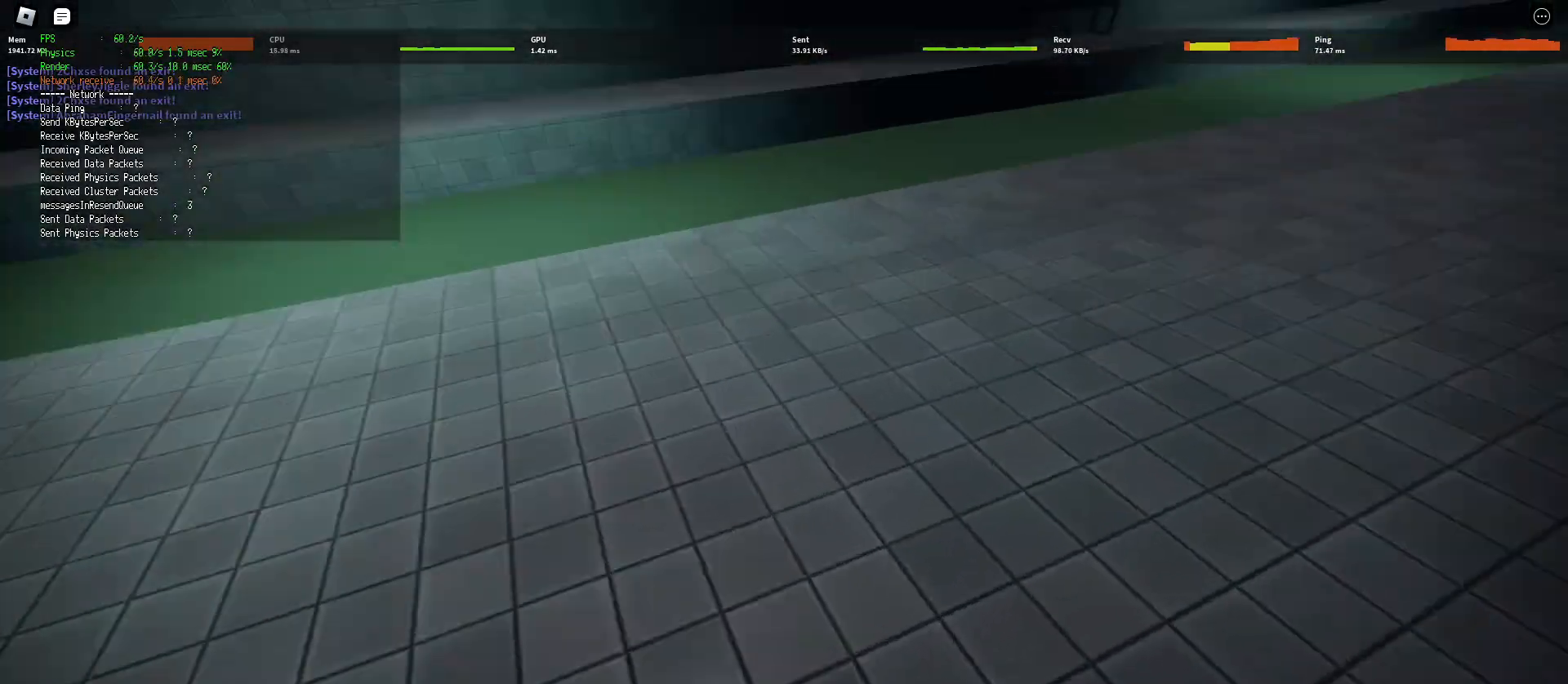
{"keys": ["d", "shift", "w"], "mouse": [], "events": [[67, "space", "down"], [133, "ctrl", "down"], [350, "ctrl", "up"], [350, "space", "up"]]}
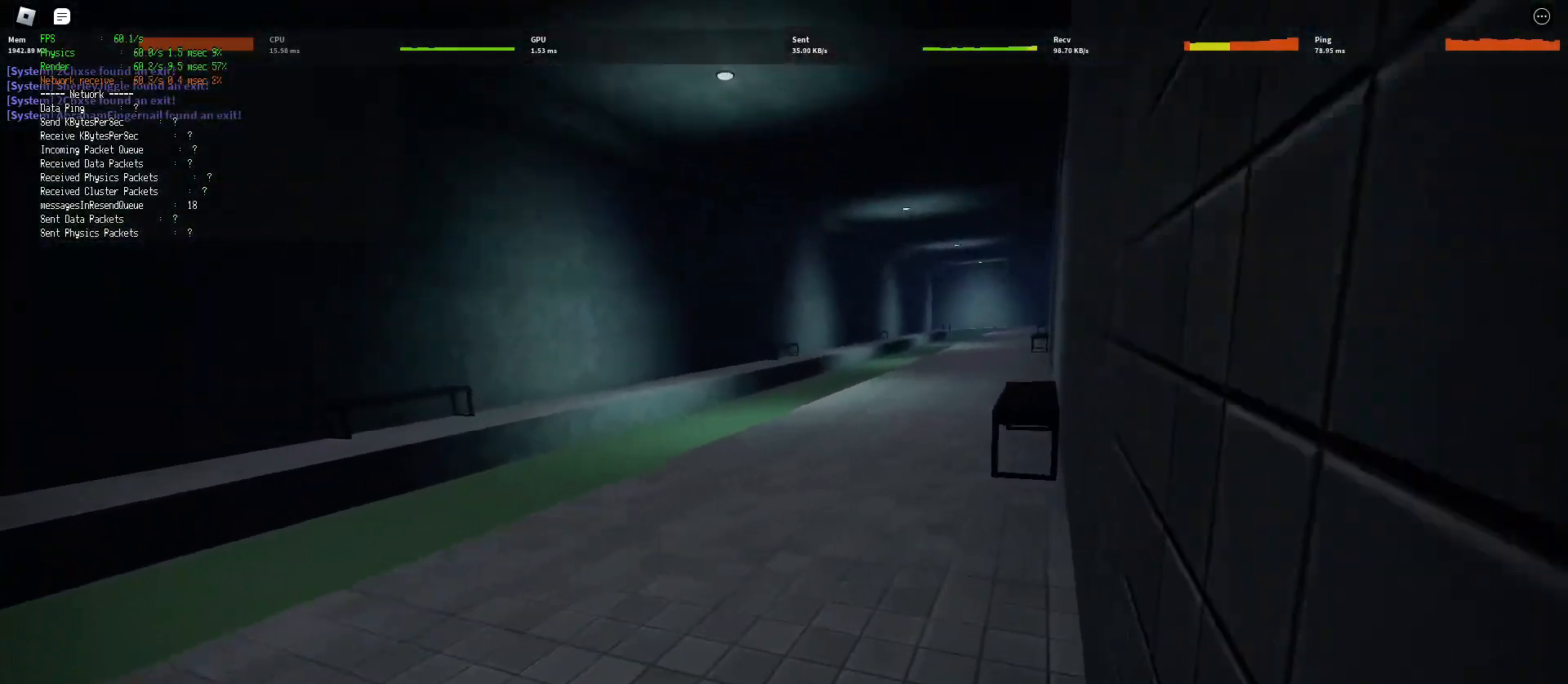
{"keys": ["d", "shift", "w"], "mouse": [], "events": []}